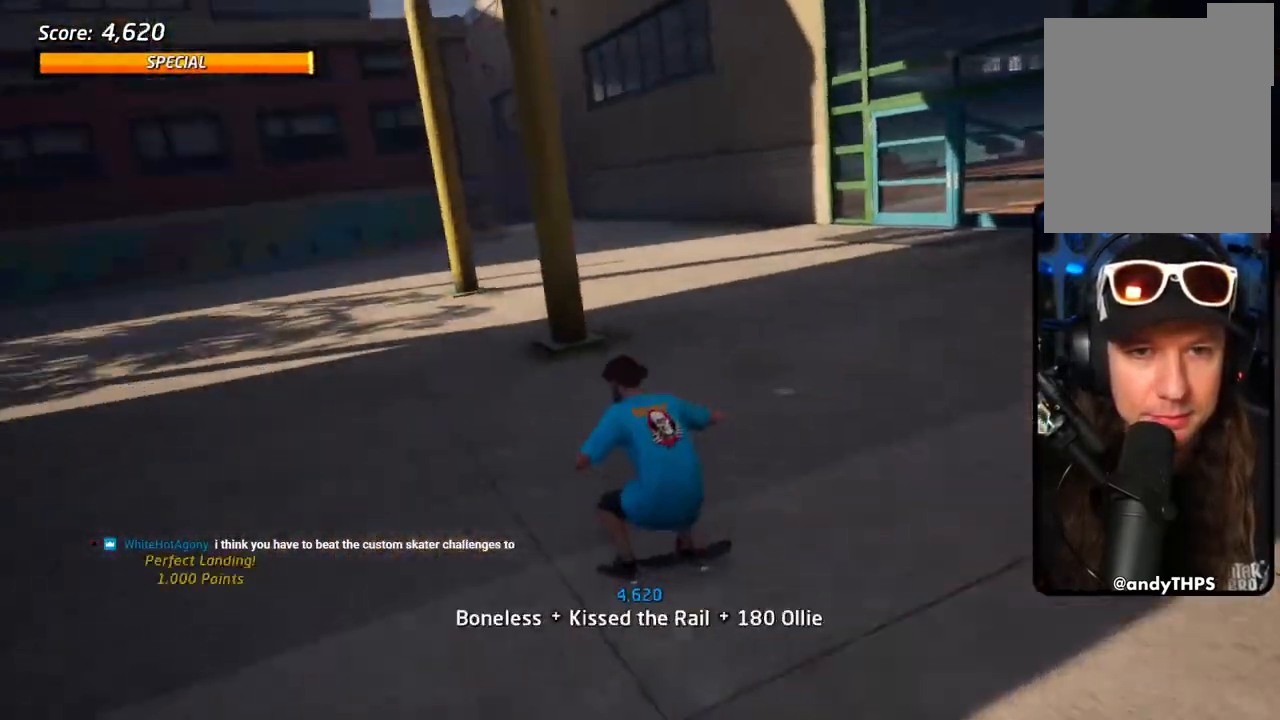
Gameplay with a controller (PlayStation layout); each line is a JSON object with the inputs held at the frame after it (dt_ms = milliseconds from this image to that frame). "events" lists button and stick changes between this image and that frame as [ms after this image, input, new state], when the widget could be followed in between.
{"dt_ms": 1000, "buttons": ["DPAD_DOWN", "DPAD_RIGHT"], "left_stick": "center", "right_stick": "center"}
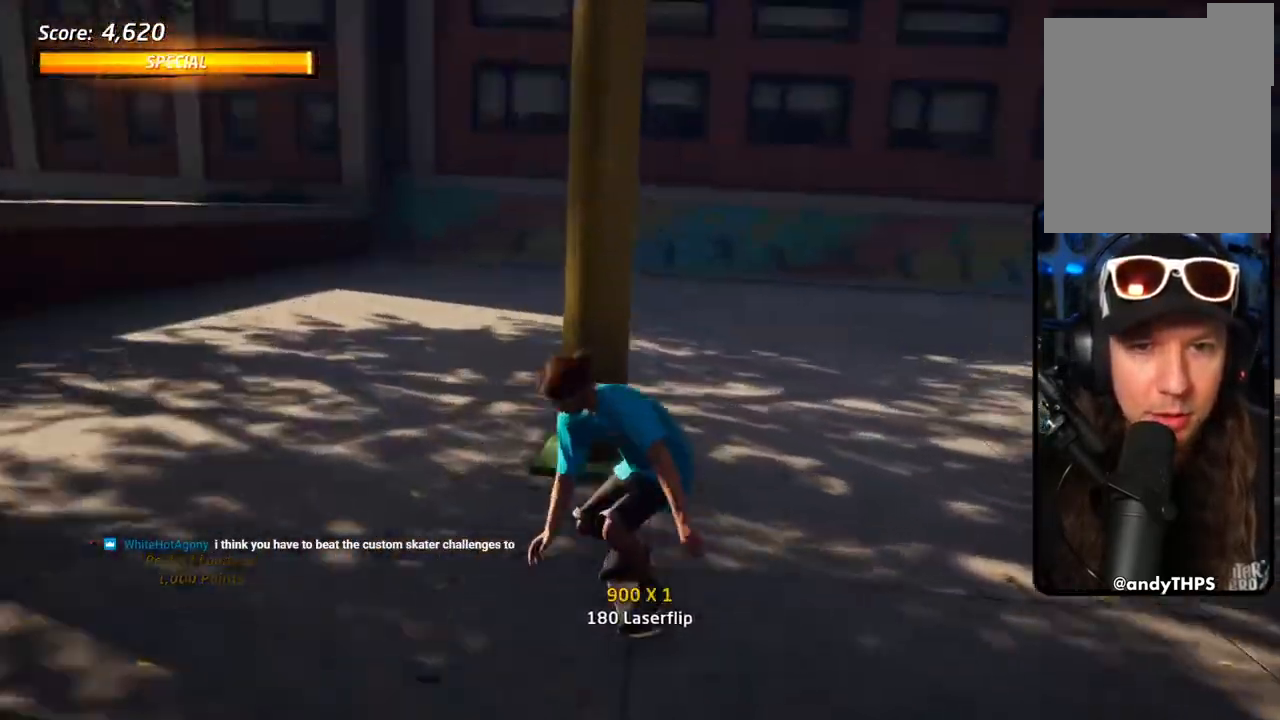
{"dt_ms": 500, "buttons": ["CROSS", "DPAD_DOWN"], "left_stick": "center", "right_stick": "center", "events": [[83, "CROSS", "down"], [350, "DPAD_RIGHT", "up"]]}
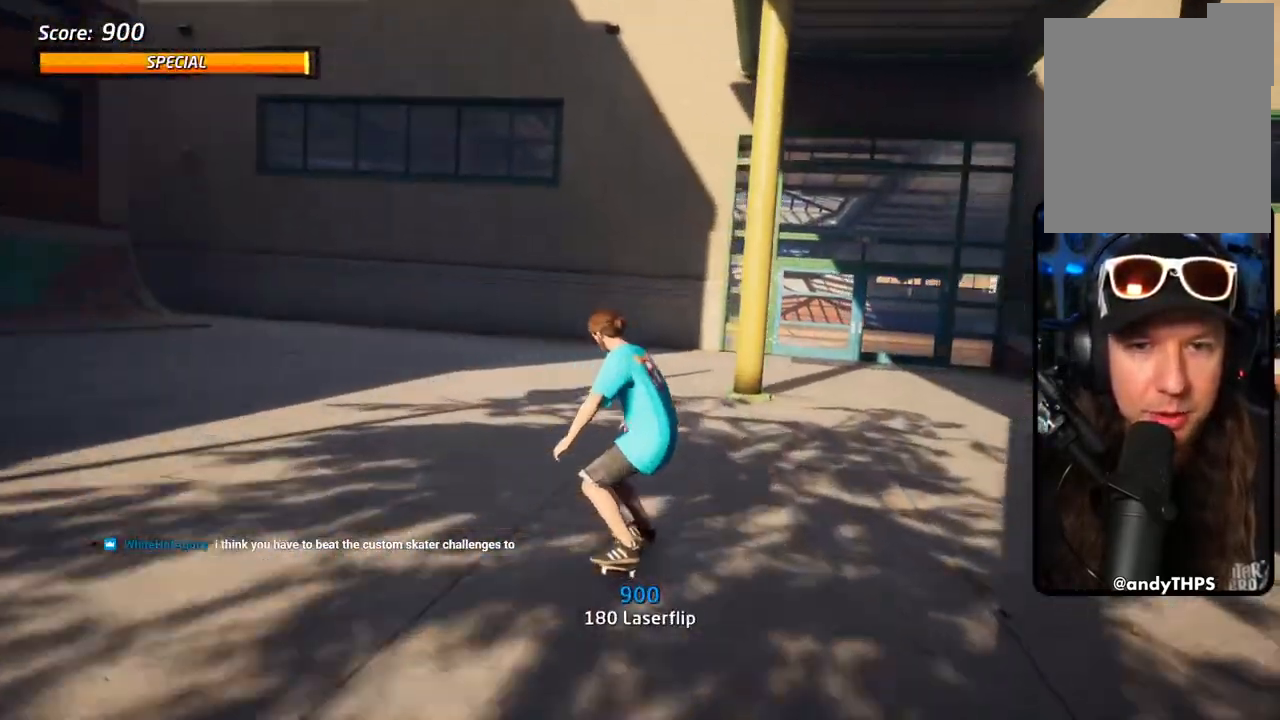
{"dt_ms": 500, "buttons": ["CROSS"], "left_stick": "center", "right_stick": "center", "events": [[17, "DPAD_LEFT", "down"], [350, "DPAD_DOWN", "up"], [383, "DPAD_UP", "down"], [433, "DPAD_UP", "up"], [450, "DPAD_LEFT", "up"]]}
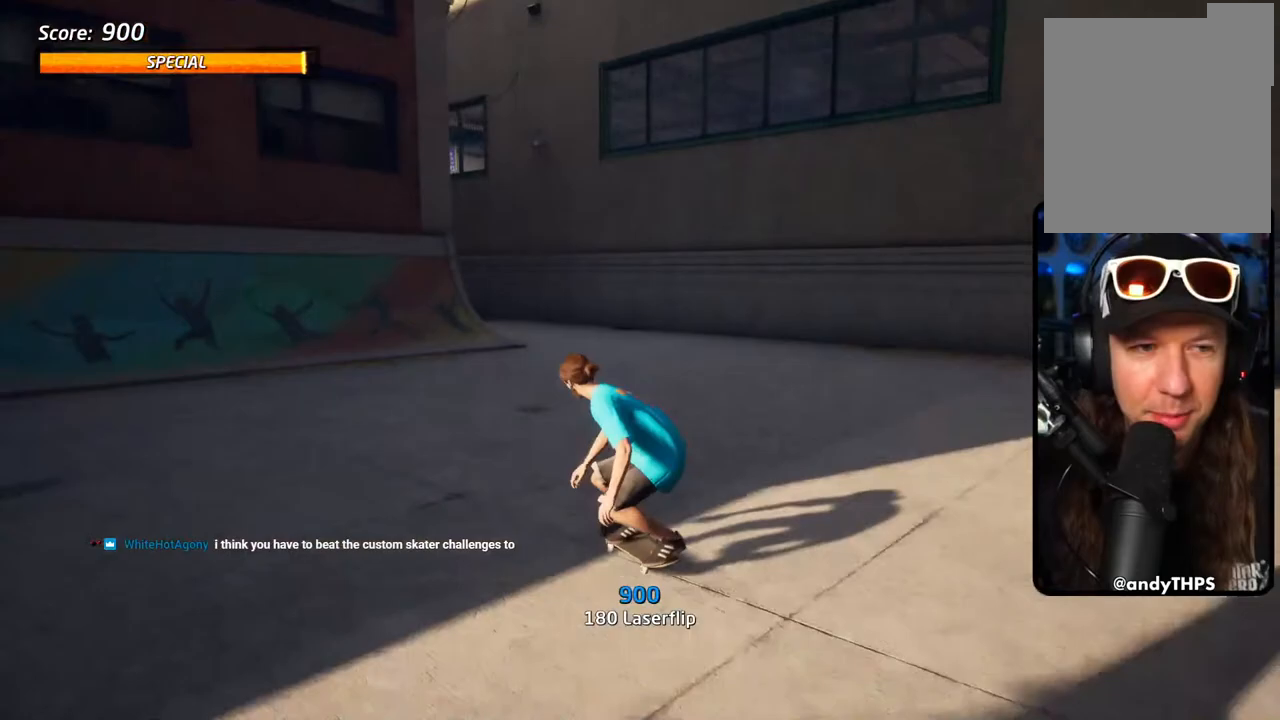
{"dt_ms": 500, "buttons": ["CROSS", "DPAD_UP", "DPAD_LEFT"], "left_stick": "center", "right_stick": "center", "events": [[117, "DPAD_UP", "down"], [250, "DPAD_UP", "up"], [283, "DPAD_UP", "down"], [417, "DPAD_LEFT", "down"]]}
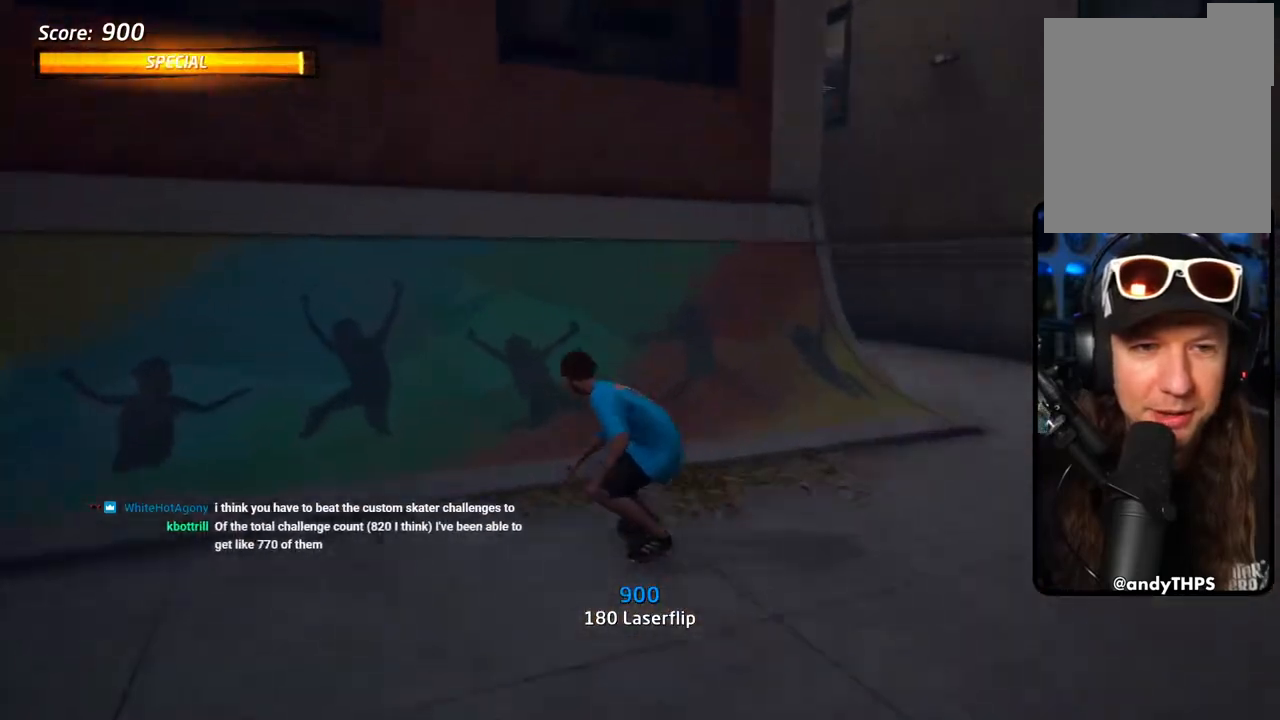
{"dt_ms": 500, "buttons": ["SQUARE", "R2", "DPAD_DOWN", "DPAD_LEFT"], "left_stick": "center", "right_stick": "center", "events": [[67, "DPAD_LEFT", "up"], [67, "DPAD_UP", "up"], [117, "DPAD_UP", "down"], [183, "DPAD_UP", "up"], [250, "DPAD_UP", "down"], [317, "CROSS", "up"], [317, "DPAD_UP", "up"], [417, "DPAD_DOWN", "down"], [417, "DPAD_LEFT", "down"], [467, "SQUARE", "down"], [500, "R2", "down"]]}
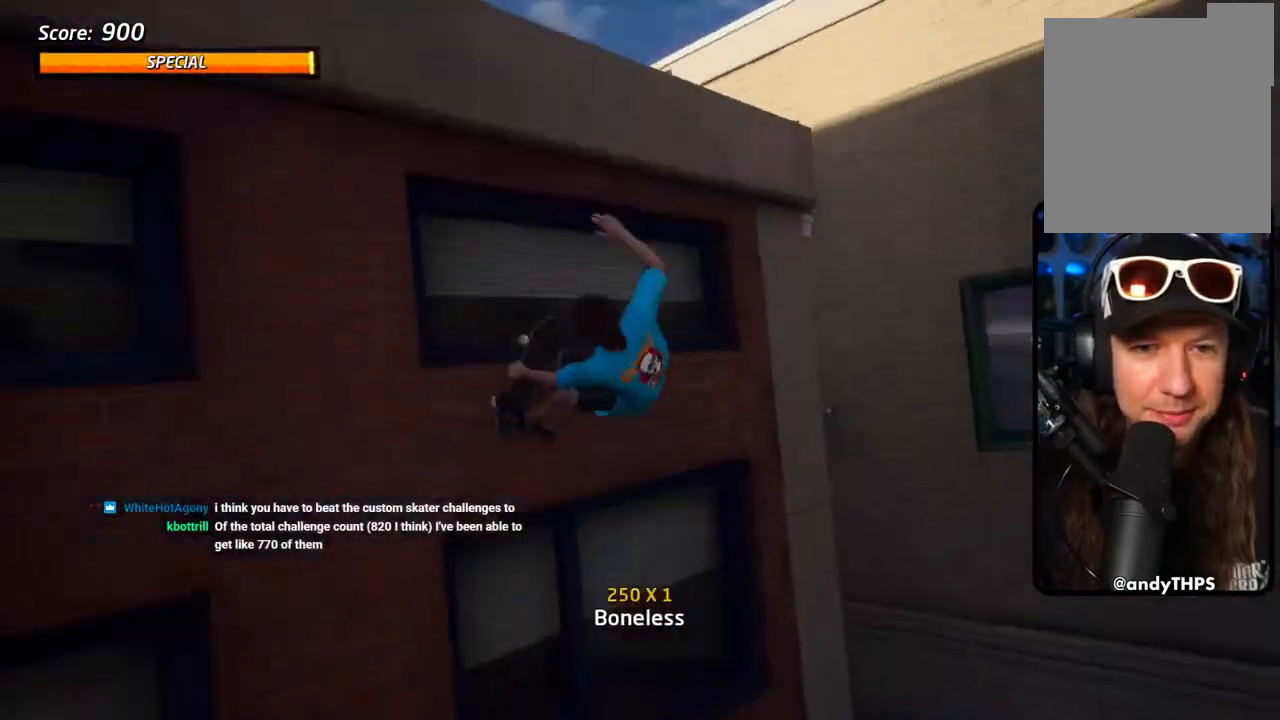
{"dt_ms": 500, "buttons": ["SQUARE", "R2", "DPAD_DOWN"], "left_stick": "center", "right_stick": "center", "events": [[83, "SQUARE", "up"], [117, "DPAD_DOWN", "up"], [150, "DPAD_LEFT", "up"], [167, "SQUARE", "down"], [267, "DPAD_DOWN", "down"], [283, "SQUARE", "up"], [350, "DPAD_DOWN", "up"], [400, "DPAD_DOWN", "down"], [400, "SQUARE", "down"]]}
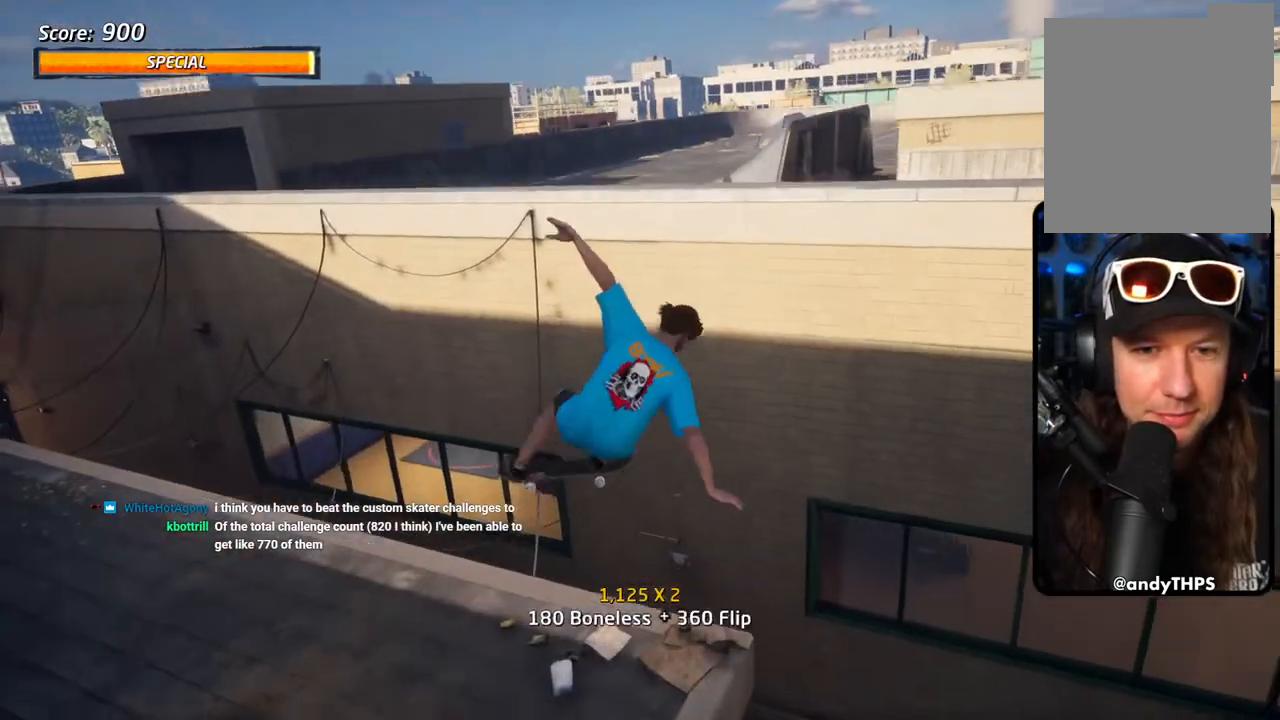
{"dt_ms": 500, "buttons": ["CROSS"], "left_stick": "center", "right_stick": "center"}
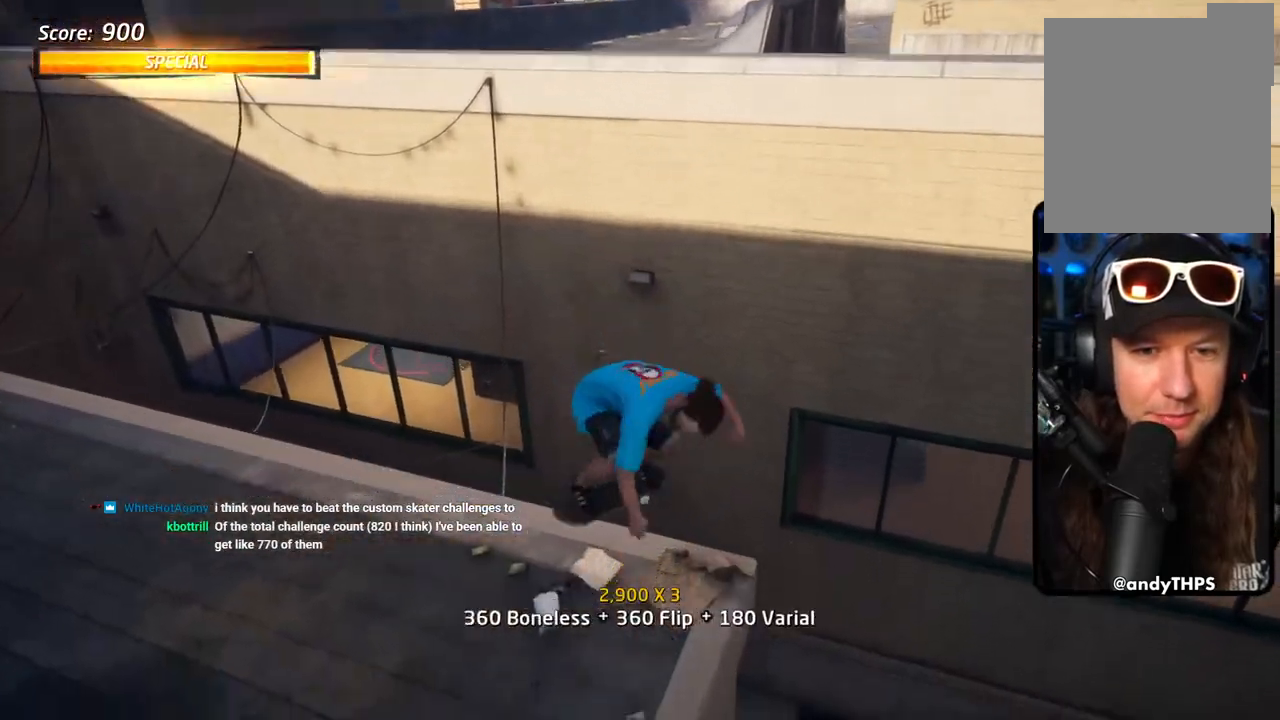
{"dt_ms": 500, "buttons": ["CROSS"], "left_stick": "center", "right_stick": "center", "events": [[17, "DPAD_LEFT", "down"], [100, "DPAD_DOWN", "down"], [150, "L1", "down"], [200, "L1", "up"], [450, "DPAD_DOWN", "up"], [500, "DPAD_LEFT", "up"]]}
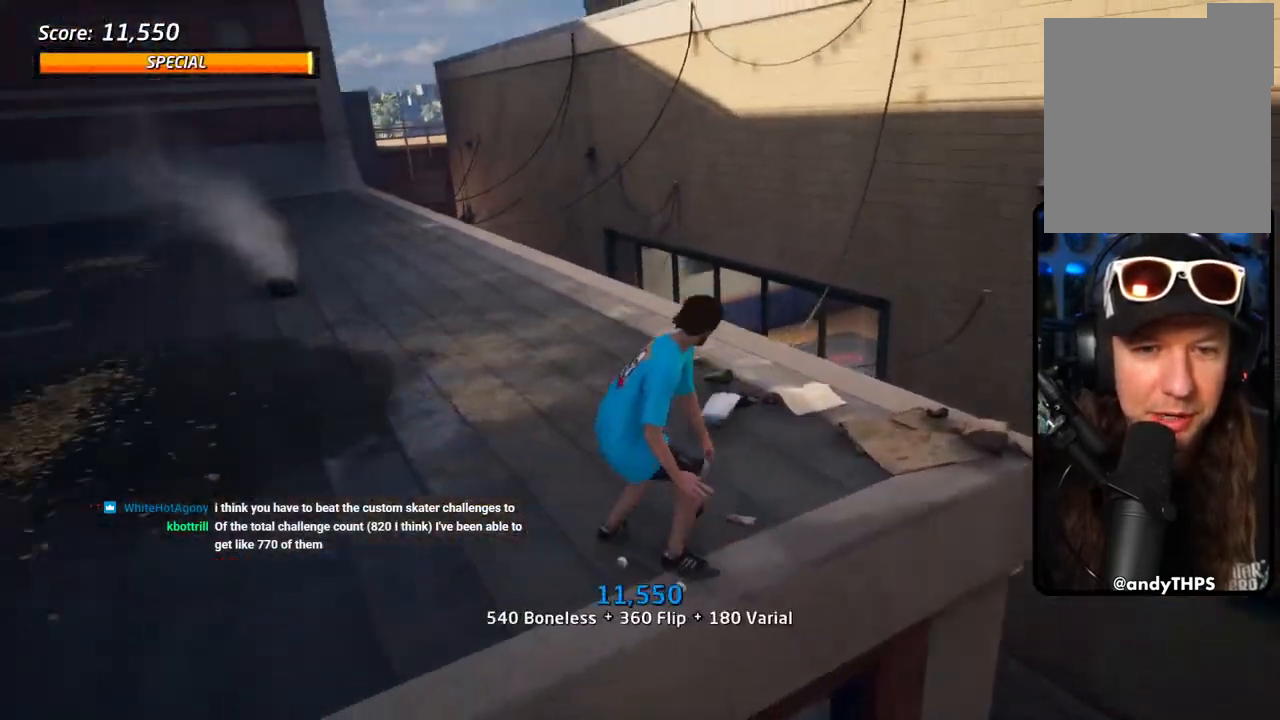
{"dt_ms": 500, "buttons": ["SQUARE", "L1", "DPAD_UP", "DPAD_LEFT"], "left_stick": "center", "right_stick": "center", "events": [[367, "DPAD_LEFT", "down"], [433, "CROSS", "up"], [433, "SQUARE", "down"], [450, "DPAD_UP", "down"], [450, "L1", "down"]]}
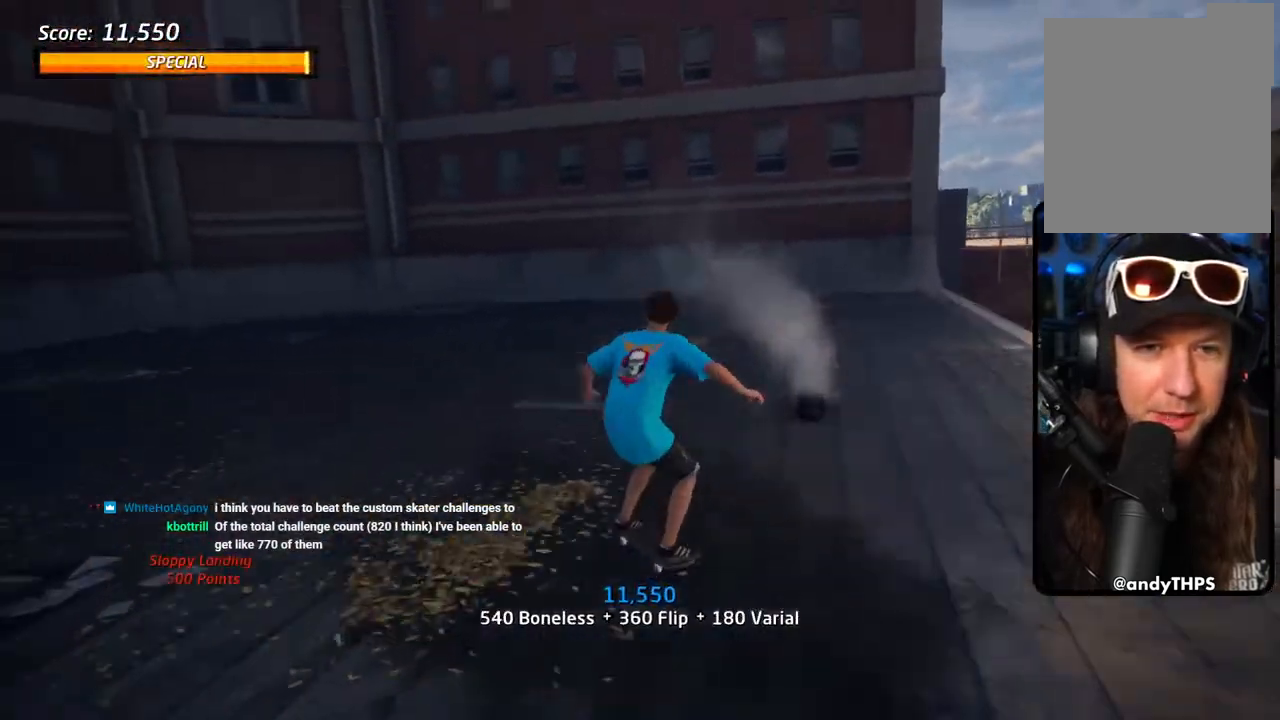
{"dt_ms": 500, "buttons": ["DPAD_DOWN"], "left_stick": "center", "right_stick": "center", "events": [[50, "SQUARE", "up"], [167, "right_stick", "down-left"], [200, "DPAD_LEFT", "up"], [200, "L1", "up"], [217, "DPAD_DOWN", "down"], [217, "DPAD_UP", "up"], [267, "L1", "down"], [333, "L1", "up"], [500, "right_stick", "center"]]}
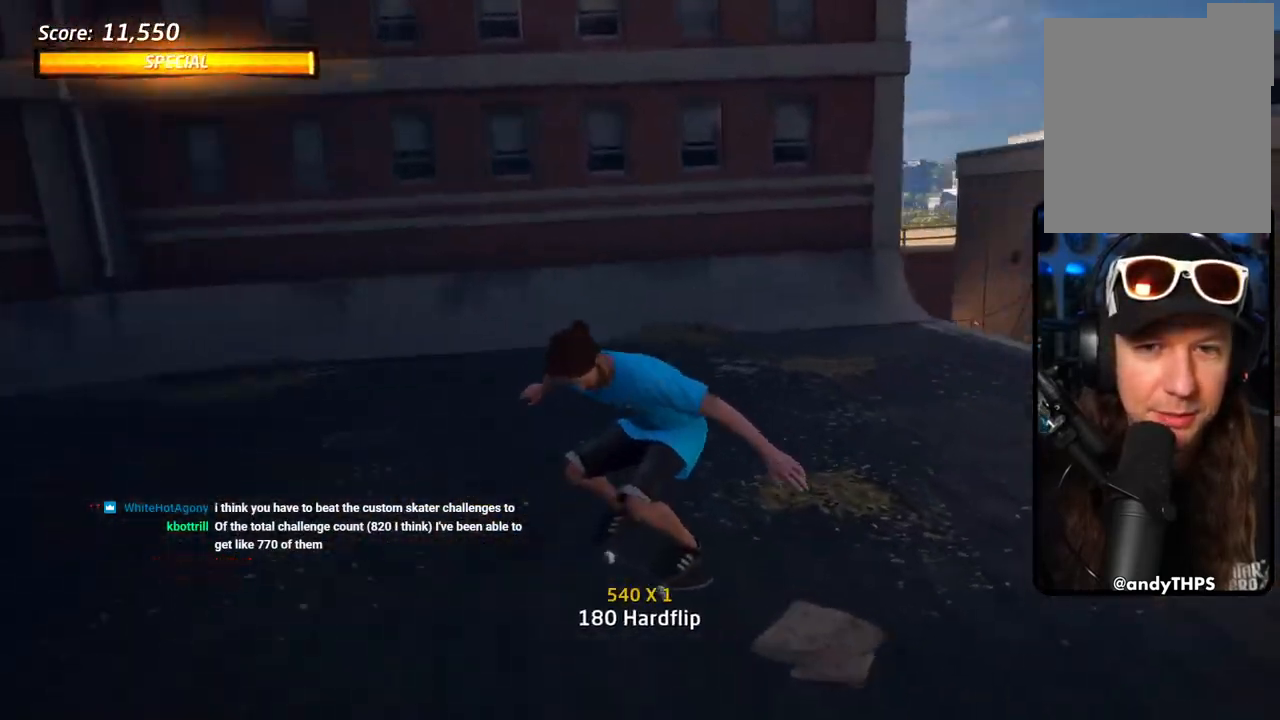
{"dt_ms": 500, "buttons": ["CROSS", "DPAD_DOWN", "DPAD_RIGHT"], "left_stick": "center", "right_stick": "center", "events": [[67, "CROSS", "down"], [100, "DPAD_DOWN", "up"], [100, "DPAD_RIGHT", "down"], [150, "DPAD_DOWN", "down"]]}
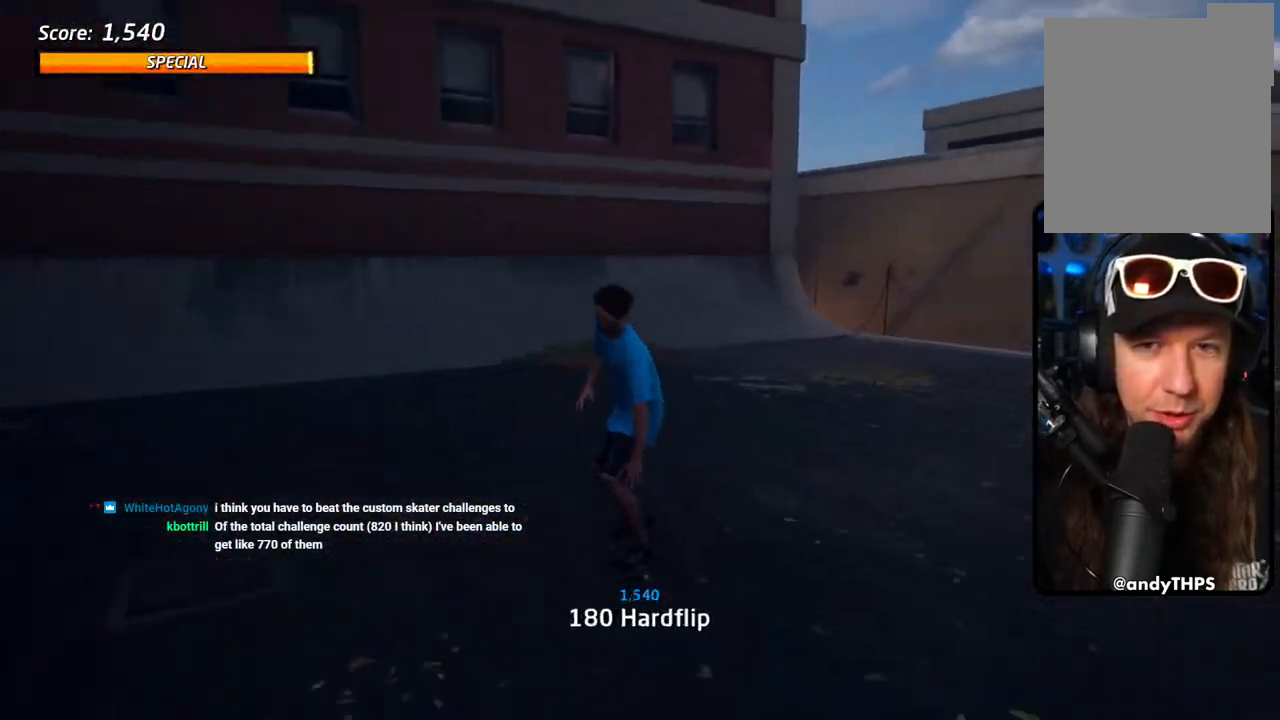
{"dt_ms": 500, "buttons": ["CROSS"], "left_stick": "center", "right_stick": "center", "events": [[83, "DPAD_DOWN", "up"], [100, "DPAD_RIGHT", "up"], [200, "DPAD_LEFT", "down"], [217, "DPAD_UP", "down"], [433, "DPAD_LEFT", "up"], [433, "DPAD_UP", "up"]]}
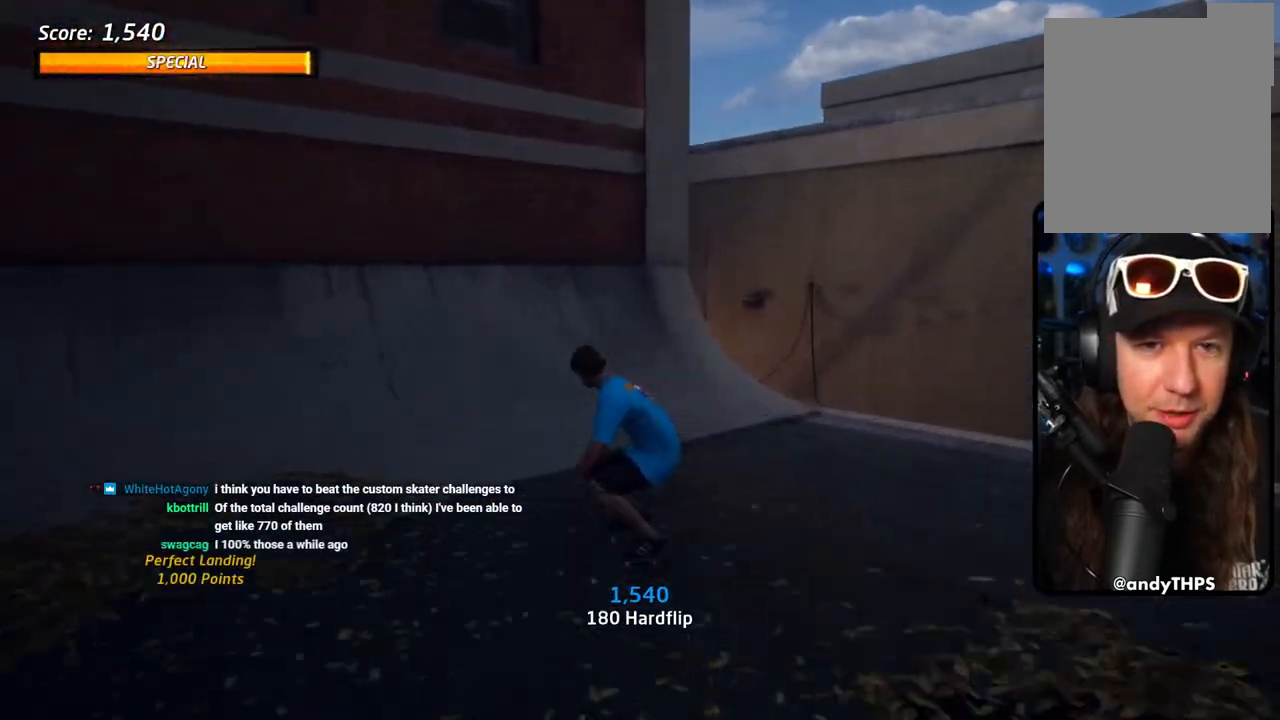
{"dt_ms": 500, "buttons": ["CIRCLE", "R1", "DPAD_RIGHT"], "left_stick": "center", "right_stick": "center", "events": [[17, "DPAD_UP", "down"], [83, "DPAD_UP", "up"], [133, "DPAD_UP", "down"], [217, "DPAD_UP", "up"], [300, "CROSS", "up"], [417, "DPAD_RIGHT", "down"], [450, "R1", "down"], [483, "CIRCLE", "down"]]}
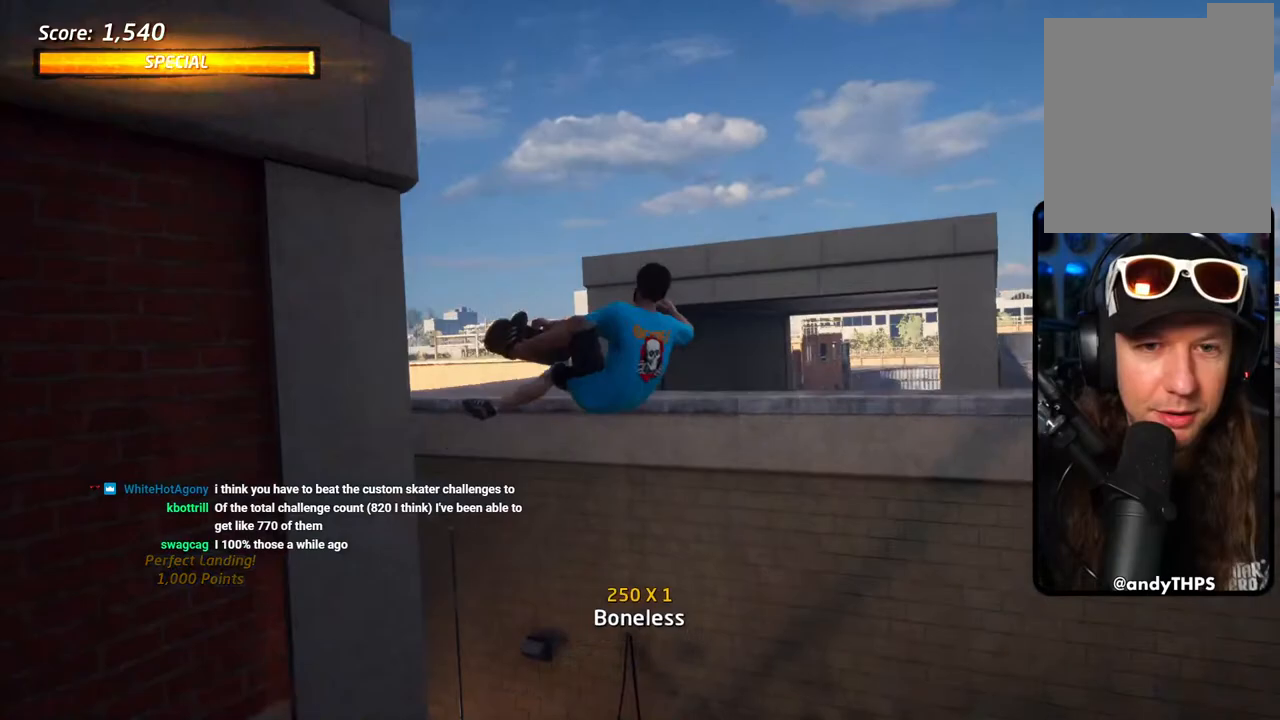
{"dt_ms": 500, "buttons": ["CIRCLE", "R1", "DPAD_RIGHT"], "left_stick": "center", "right_stick": "center", "events": [[100, "CIRCLE", "up"], [167, "CIRCLE", "down"]]}
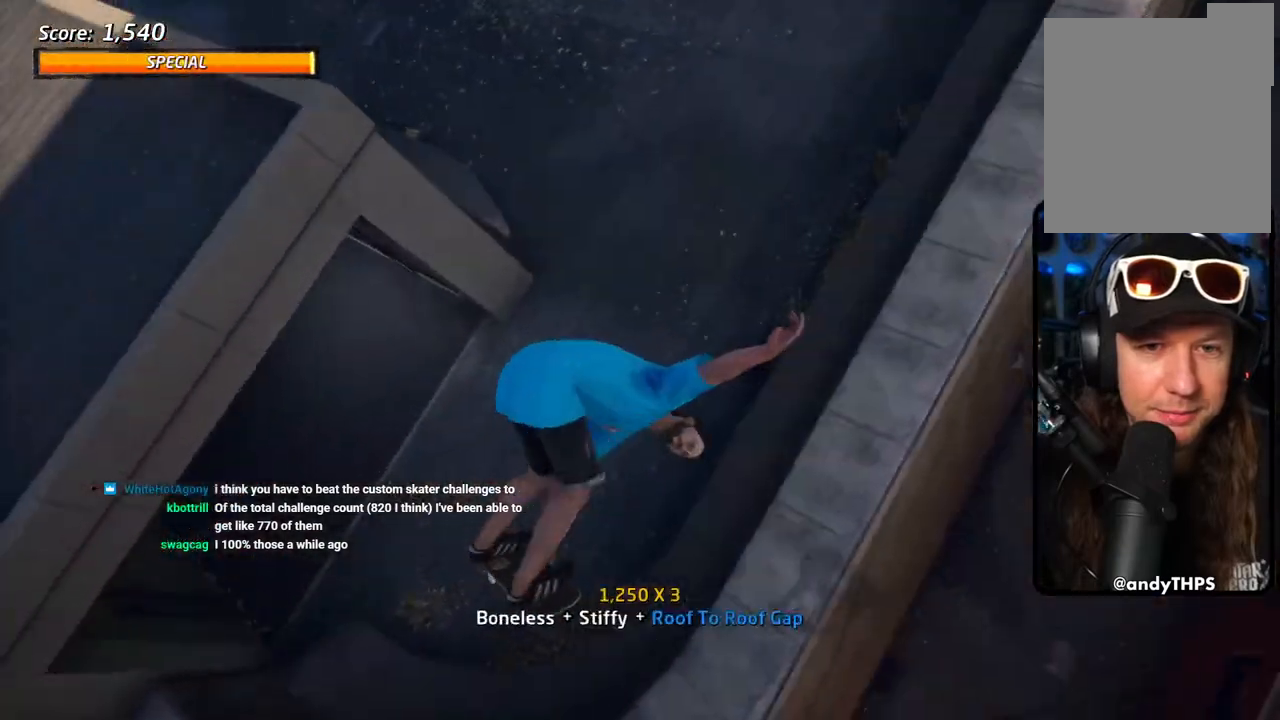
{"dt_ms": 1000, "buttons": ["CROSS"], "left_stick": "center", "right_stick": "center"}
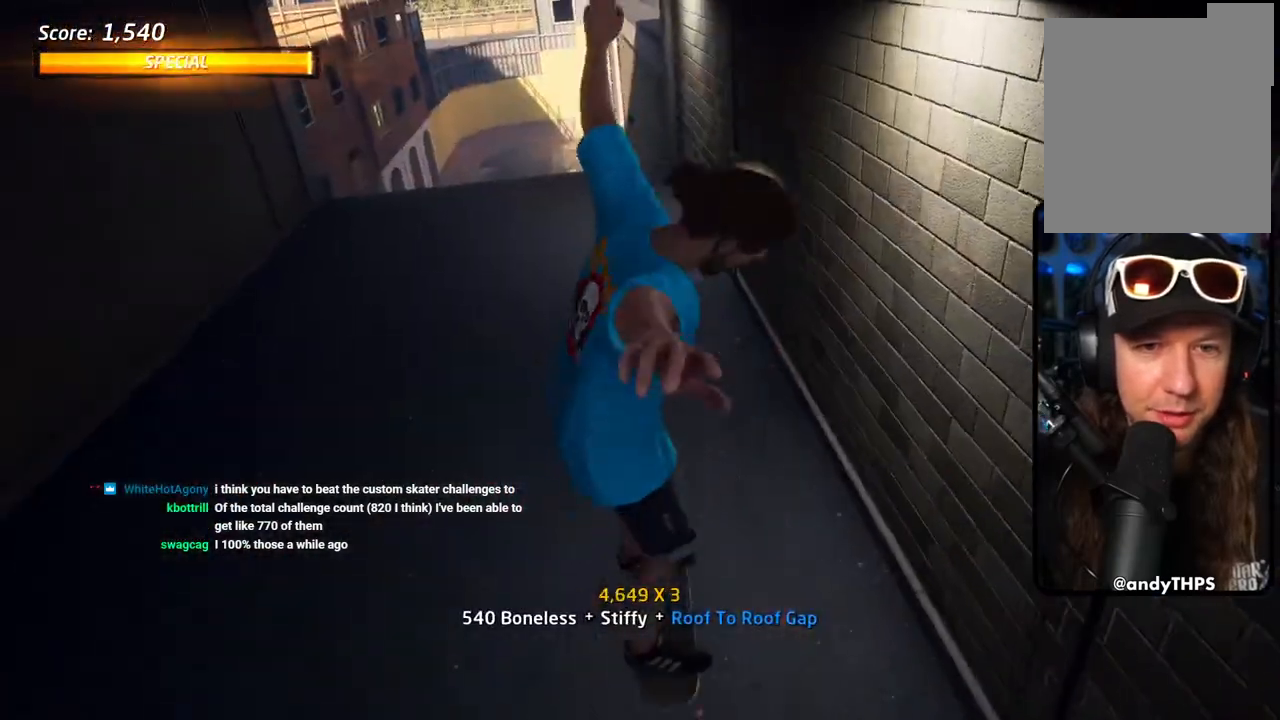
{"dt_ms": 500, "buttons": ["CROSS", "DPAD_DOWN"], "left_stick": "center", "right_stick": "center", "events": [[33, "DPAD_DOWN", "down"], [167, "R1", "down"], [333, "R1", "up"], [417, "R1", "down"], [500, "R1", "up"]]}
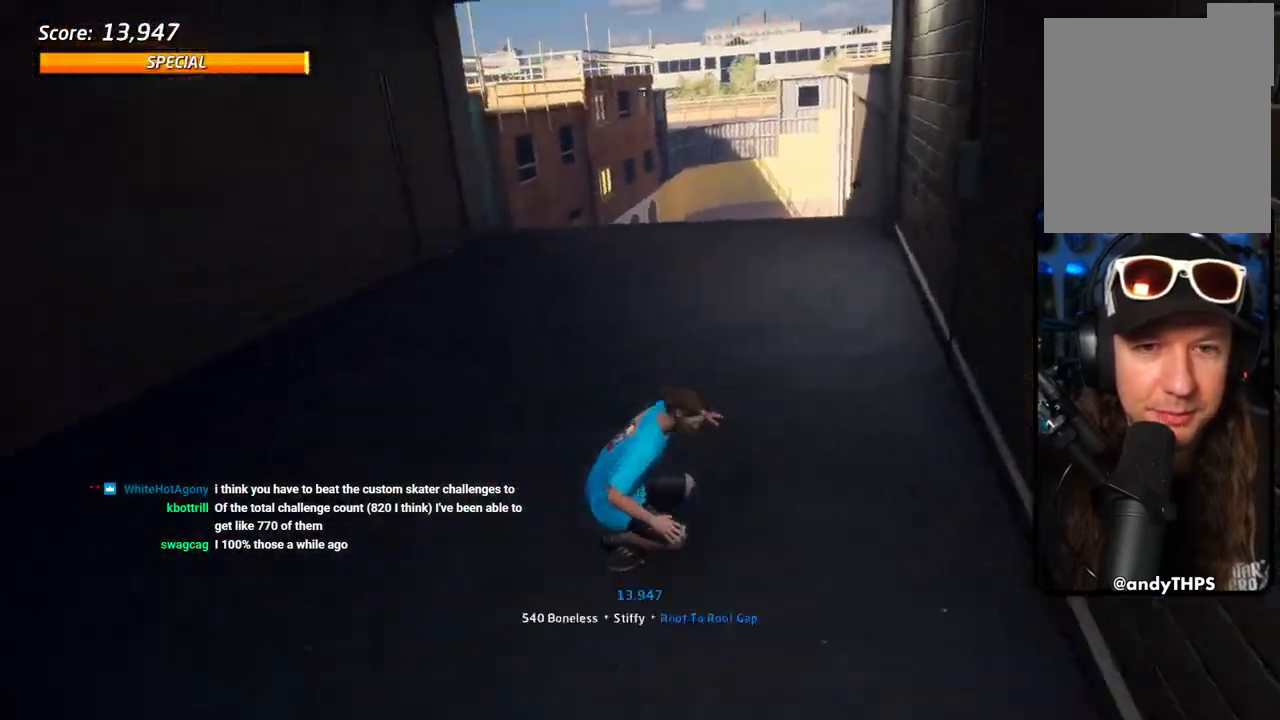
{"dt_ms": 500, "buttons": ["CROSS", "DPAD_DOWN", "DPAD_RIGHT"], "left_stick": "center", "right_stick": "center", "events": [[33, "DPAD_LEFT", "down"], [100, "DPAD_DOWN", "up"], [183, "DPAD_LEFT", "up"], [233, "DPAD_LEFT", "down"], [267, "DPAD_DOWN", "down"], [333, "DPAD_DOWN", "up"], [417, "DPAD_LEFT", "up"], [483, "DPAD_DOWN", "down"], [500, "DPAD_RIGHT", "down"]]}
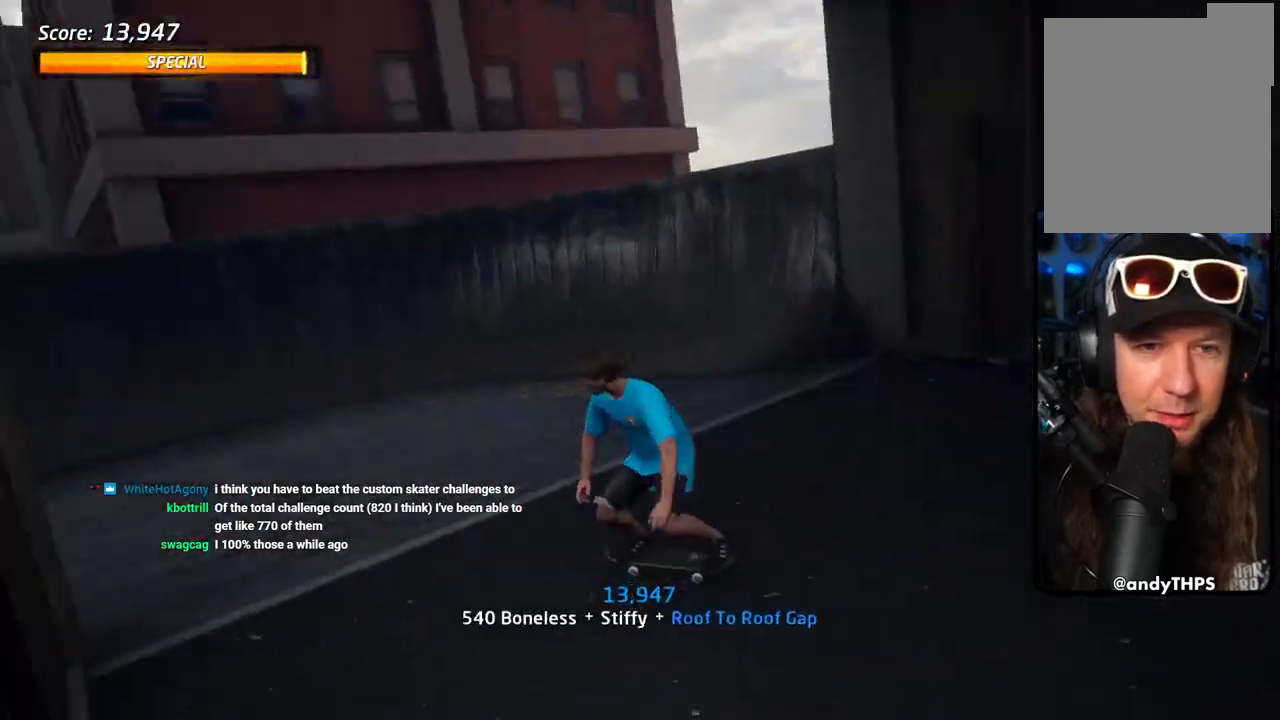
{"dt_ms": 500, "buttons": ["CROSS", "DPAD_DOWN", "DPAD_LEFT"], "left_stick": "center", "right_stick": "center", "events": [[67, "DPAD_RIGHT", "up"], [150, "DPAD_LEFT", "down"]]}
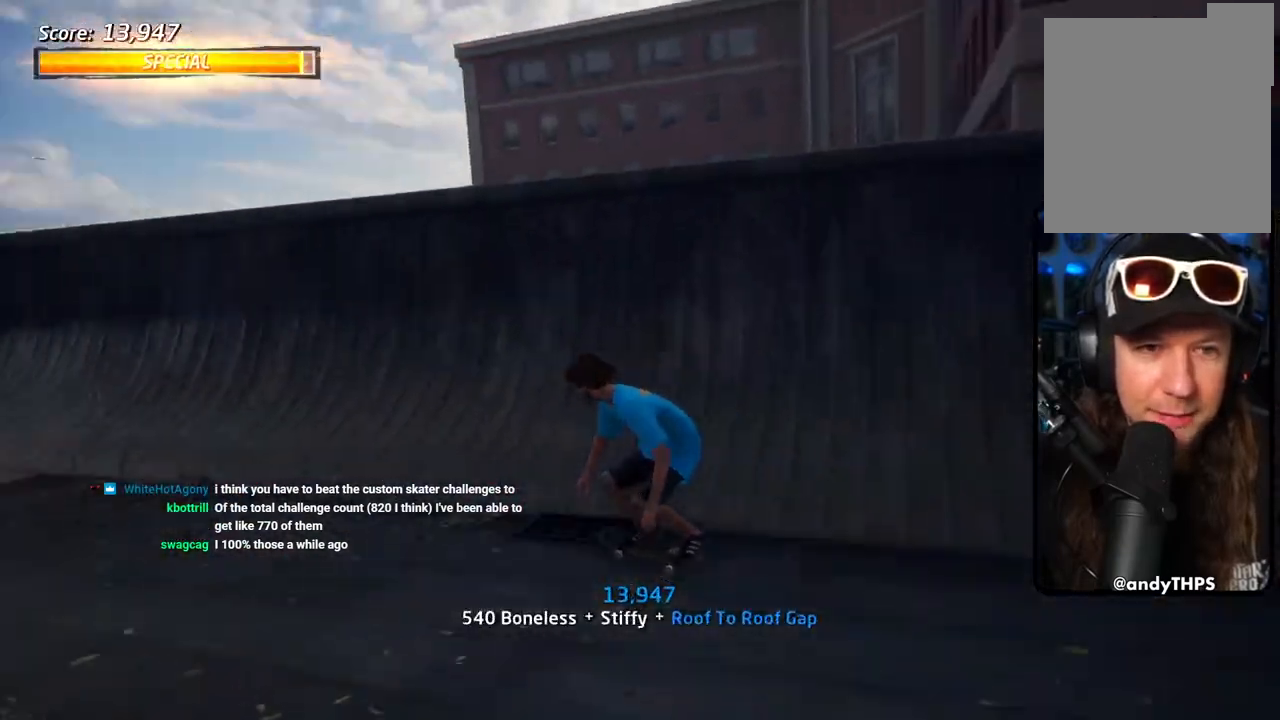
{"dt_ms": 1000, "buttons": [], "left_stick": "center", "right_stick": "center"}
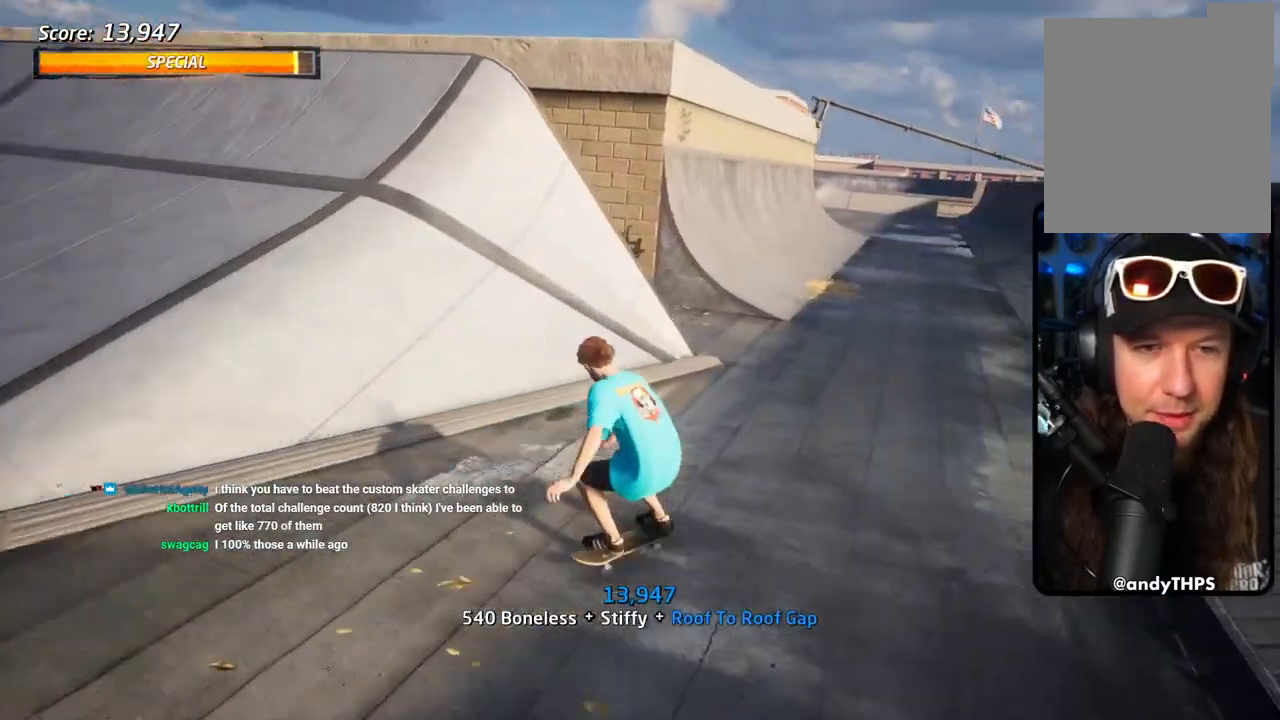
{"dt_ms": 500, "buttons": ["CROSS", "DPAD_DOWN", "DPAD_RIGHT"], "left_stick": "center", "right_stick": "center", "events": [[17, "DPAD_DOWN", "down"], [67, "R1", "down"], [217, "R1", "up"], [250, "DPAD_LEFT", "down"], [350, "DPAD_LEFT", "up"], [450, "CROSS", "down"], [450, "DPAD_RIGHT", "down"]]}
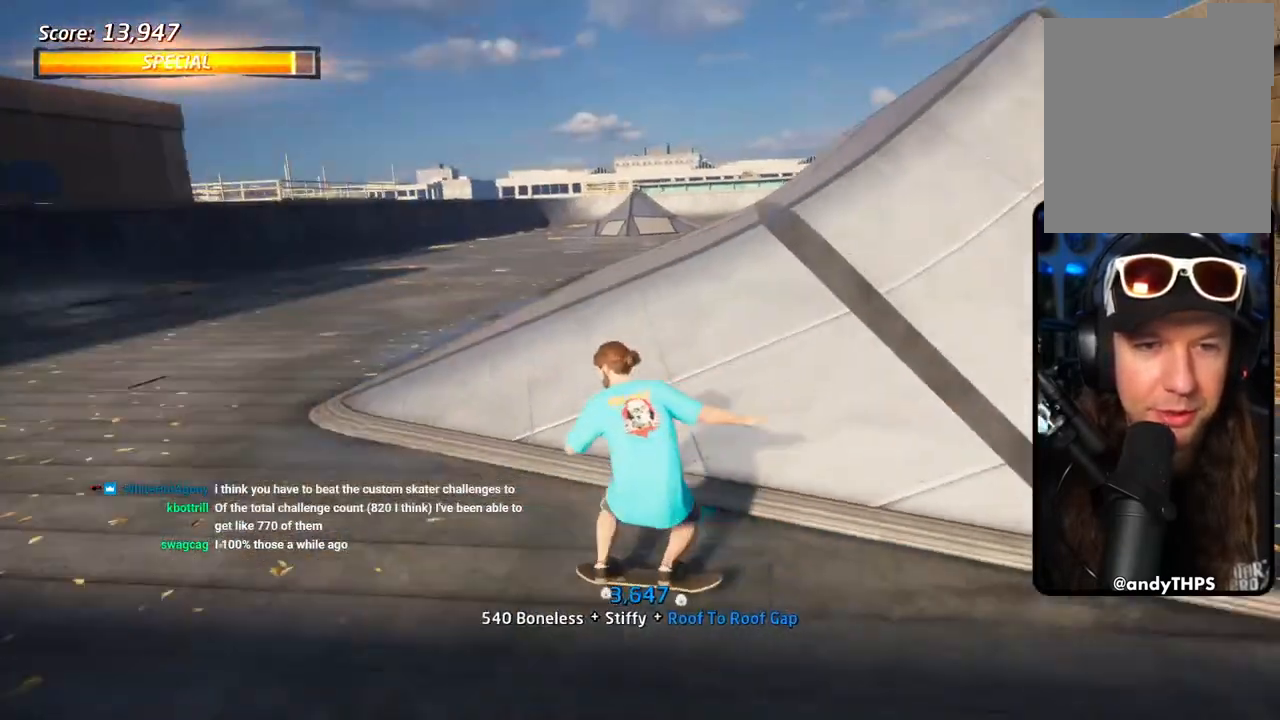
{"dt_ms": 500, "buttons": ["CROSS"], "left_stick": "center", "right_stick": "center", "events": [[200, "DPAD_DOWN", "up"], [367, "DPAD_RIGHT", "up"]]}
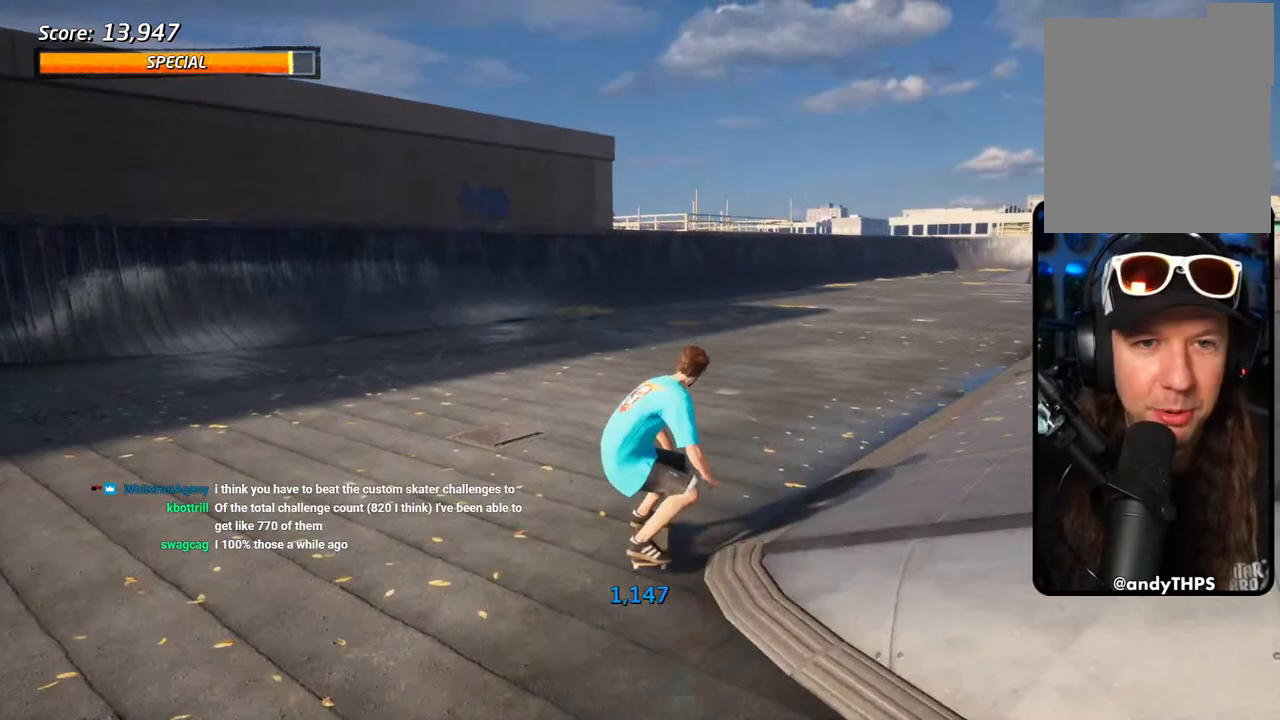
{"dt_ms": 500, "buttons": ["CROSS"], "left_stick": "center", "right_stick": "center", "events": [[33, "DPAD_LEFT", "down"], [217, "DPAD_LEFT", "up"], [317, "DPAD_LEFT", "down"], [500, "DPAD_LEFT", "up"]]}
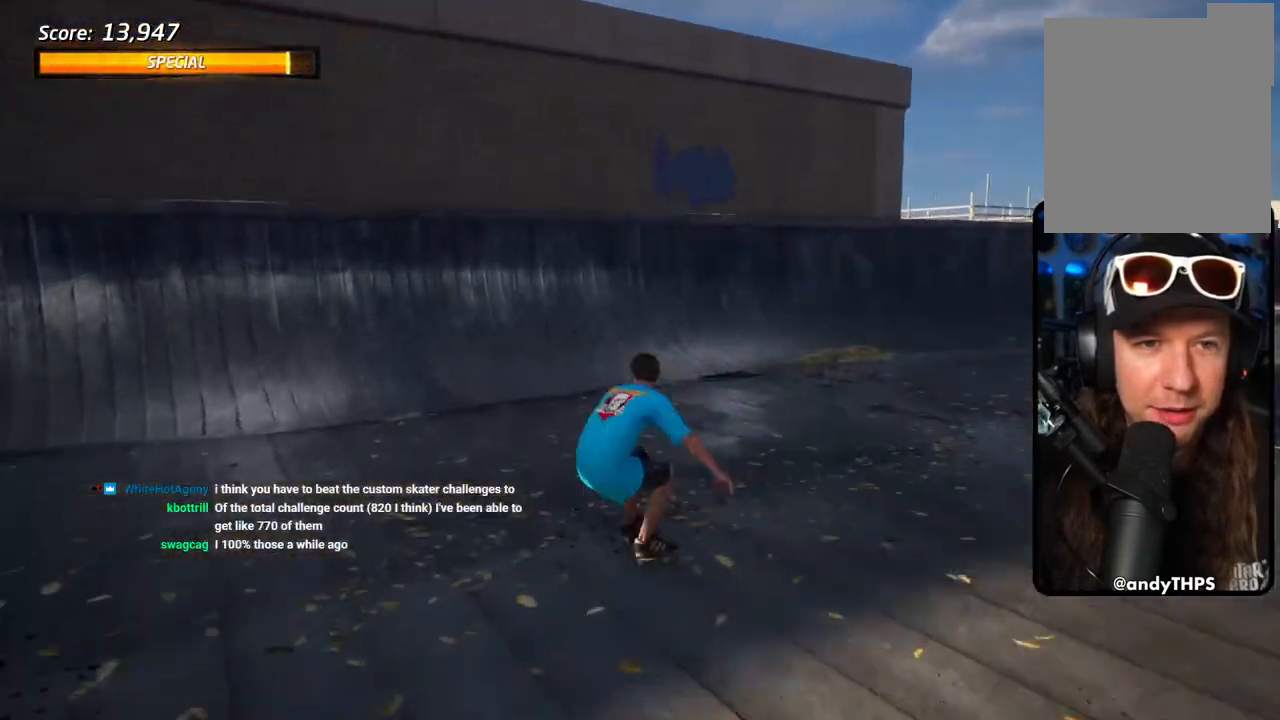
{"dt_ms": 500, "buttons": ["CROSS", "R2"], "left_stick": "center", "right_stick": "center", "events": [[100, "DPAD_LEFT", "down"], [167, "DPAD_LEFT", "up"], [500, "R2", "down"]]}
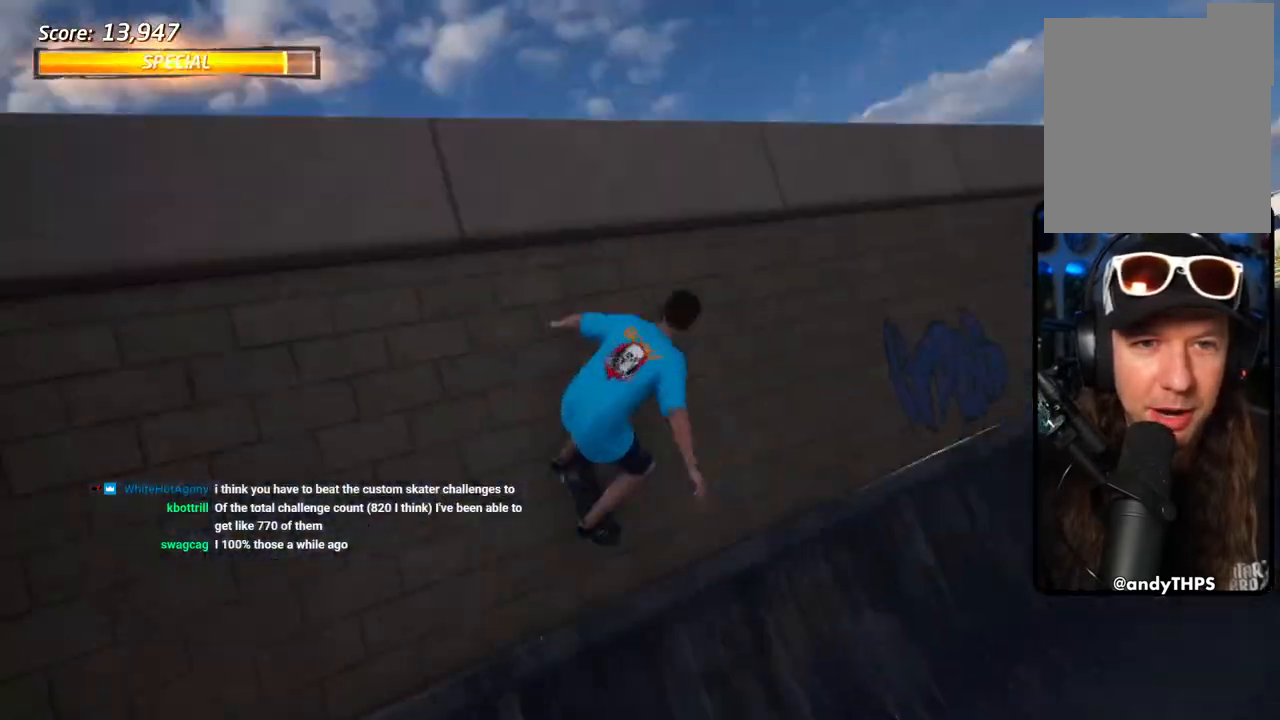
{"dt_ms": 500, "buttons": ["CROSS", "R2"], "left_stick": "center", "right_stick": "center", "events": []}
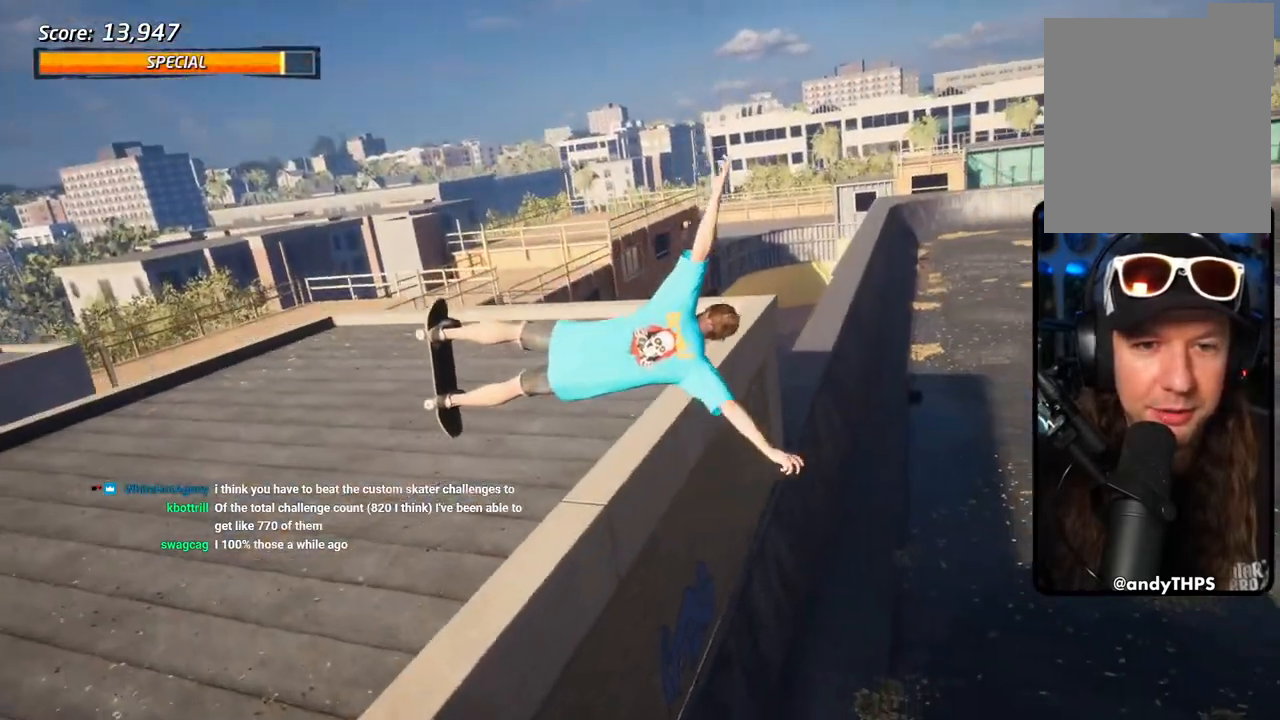
{"dt_ms": 500, "buttons": ["CROSS", "DPAD_DOWN"], "left_stick": "center", "right_stick": "center", "events": [[133, "R2", "up"], [150, "CROSS", "up"], [217, "R1", "down"], [283, "R1", "up"], [367, "CROSS", "down"], [417, "DPAD_DOWN", "down"]]}
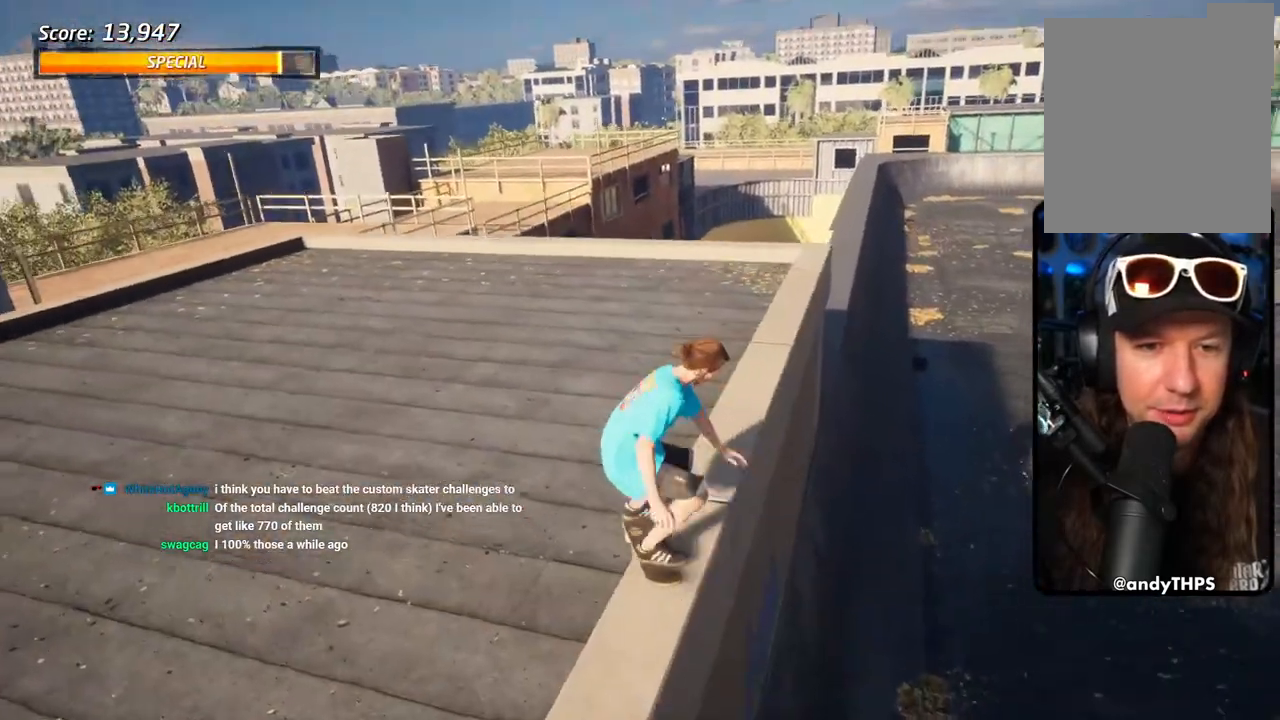
{"dt_ms": 500, "buttons": ["CROSS", "DPAD_DOWN", "DPAD_LEFT"], "left_stick": "center", "right_stick": "center", "events": [[233, "DPAD_LEFT", "down"], [267, "DPAD_DOWN", "up"], [467, "DPAD_DOWN", "down"]]}
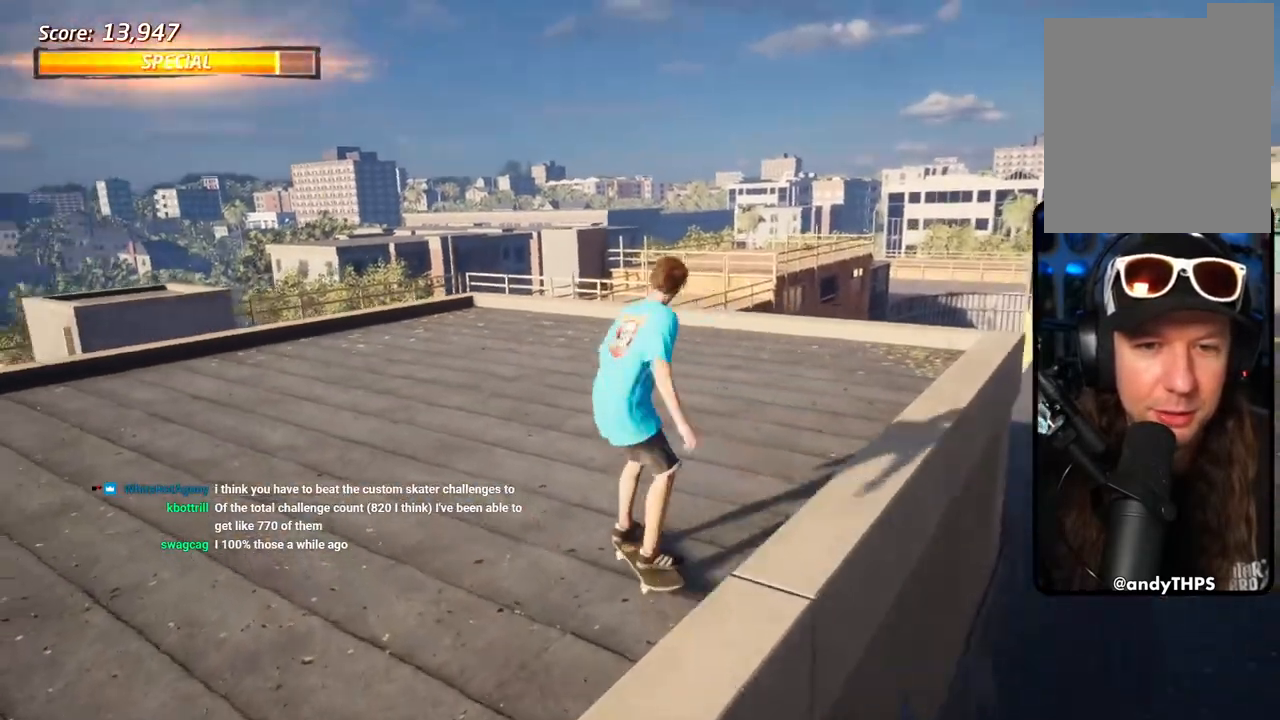
{"dt_ms": 500, "buttons": ["CROSS", "DPAD_DOWN"], "left_stick": "center", "right_stick": "center", "events": [[150, "DPAD_DOWN", "up"], [233, "DPAD_DOWN", "down"], [267, "DPAD_LEFT", "up"]]}